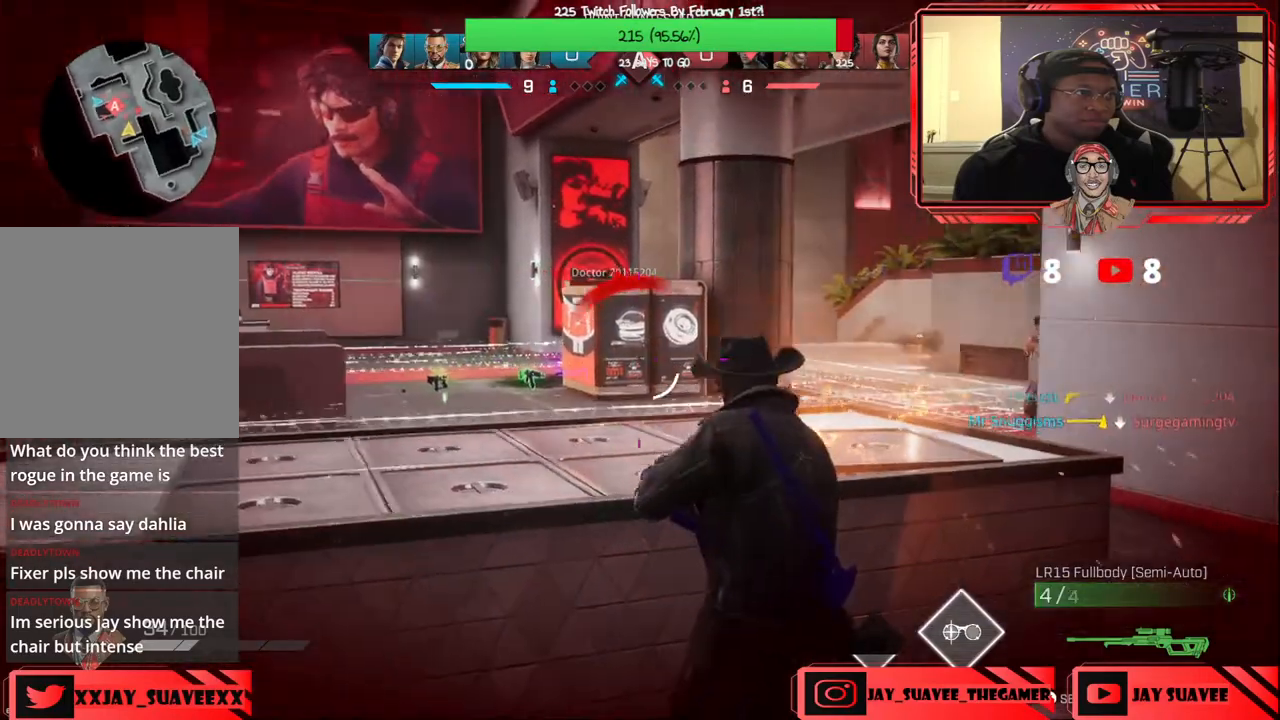
Gameplay with a controller (Xbox layout); each line is a JSON object with the inputs held at the frame after it. "events" lists button and stick changes between this image and that frame as [ms after this image, input, new state], when the widget could be followed in between. Not read: SHARE.
{"buttons": [], "left_stick": "down-left", "right_stick": "right", "events": [[50, "left_stick", "down"], [117, "R3", "down"], [200, "left_stick", "down-left"], [217, "R3", "up"]]}
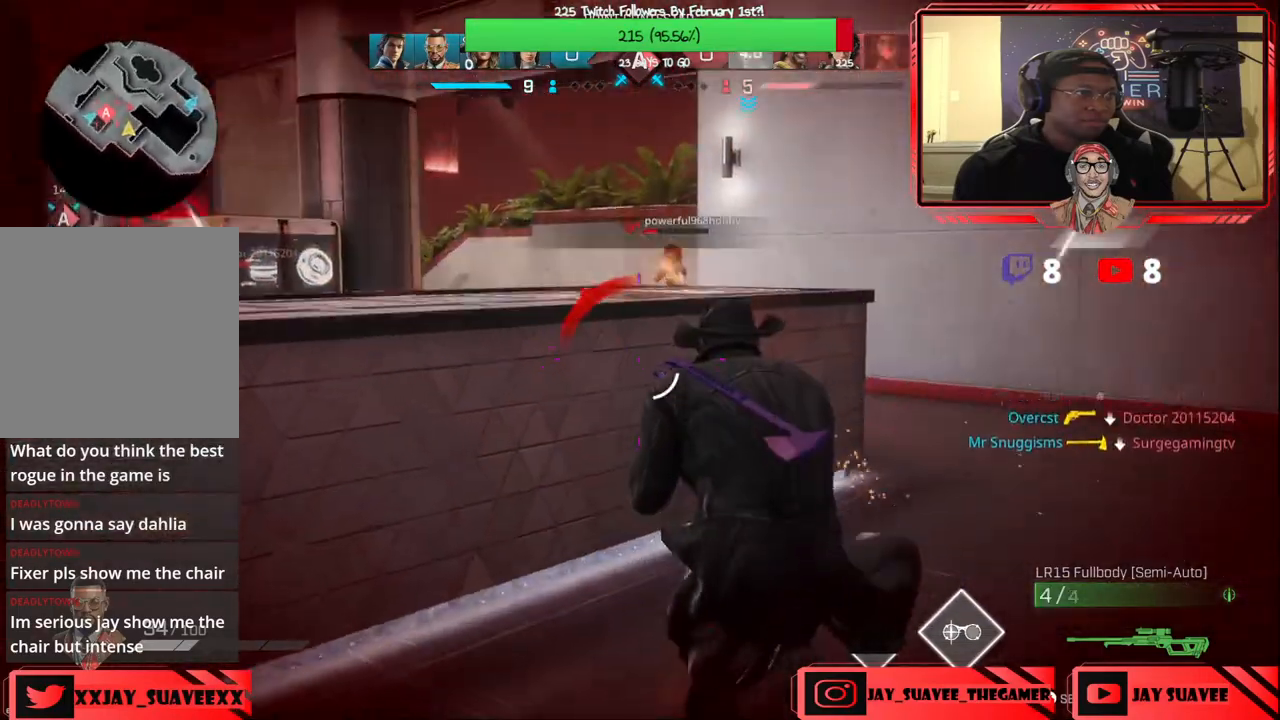
{"buttons": [], "left_stick": "down-left", "right_stick": "up-left", "events": [[233, "right_stick", "center"], [300, "right_stick", "up-left"], [350, "R3", "down"], [450, "R3", "up"]]}
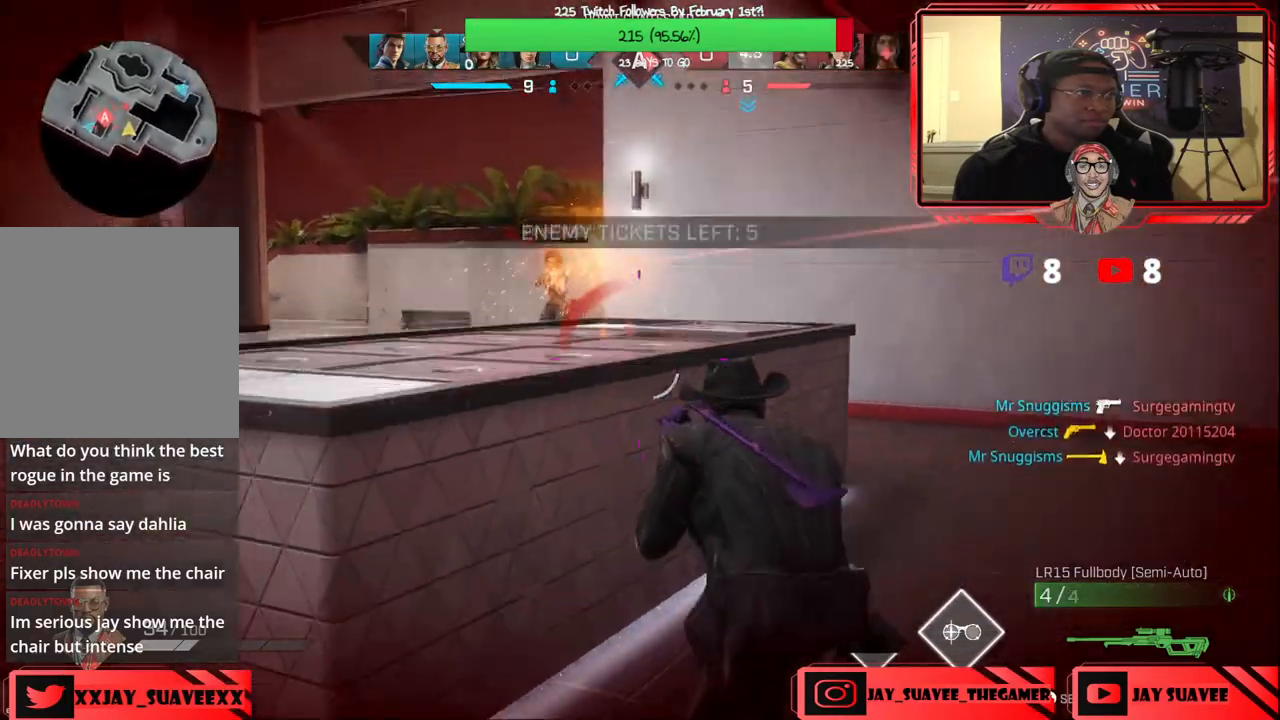
{"buttons": ["L2"], "left_stick": "down", "right_stick": "down-left", "events": [[17, "right_stick", "up"], [67, "L2", "down"], [133, "right_stick", "up-left"], [267, "right_stick", "center"], [383, "right_stick", "down-left"], [500, "left_stick", "down"]]}
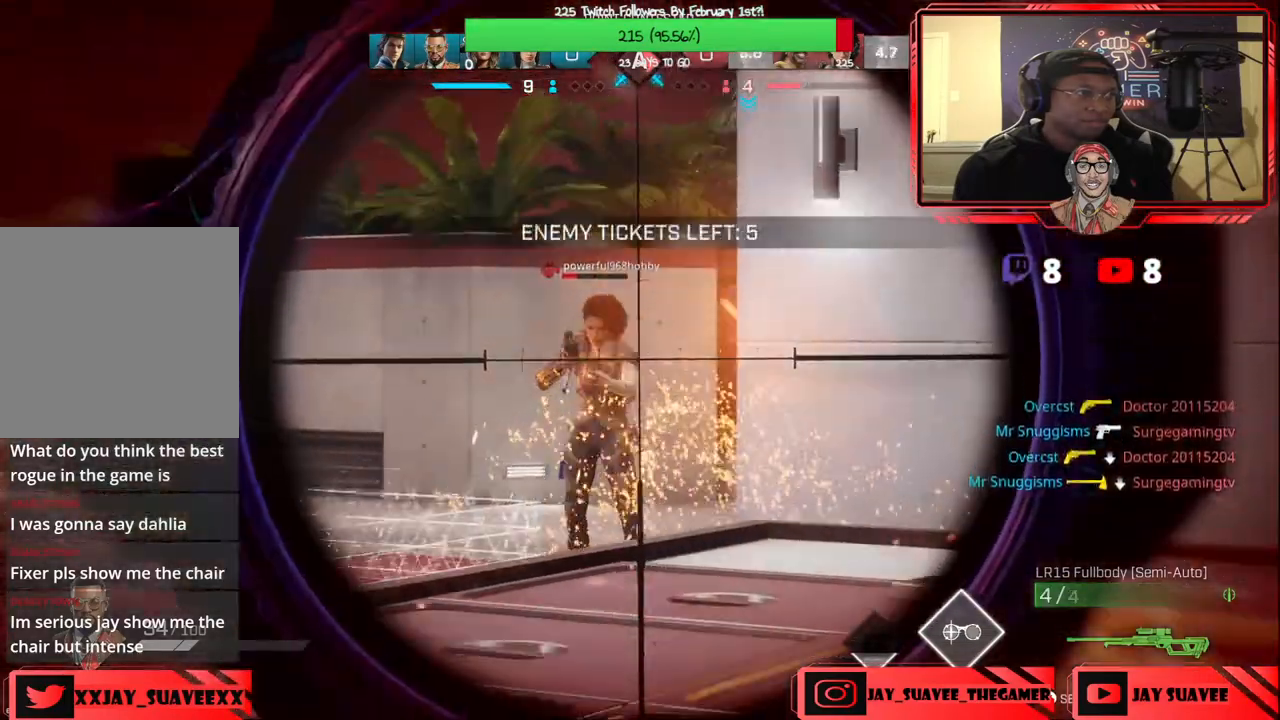
{"buttons": ["R3"], "left_stick": "up-right", "right_stick": "down", "events": [[50, "R2", "down"], [150, "R2", "up"], [200, "right_stick", "center"], [217, "L2", "up"], [250, "left_stick", "right"], [350, "left_stick", "up-right"], [433, "right_stick", "down"], [450, "R3", "down"]]}
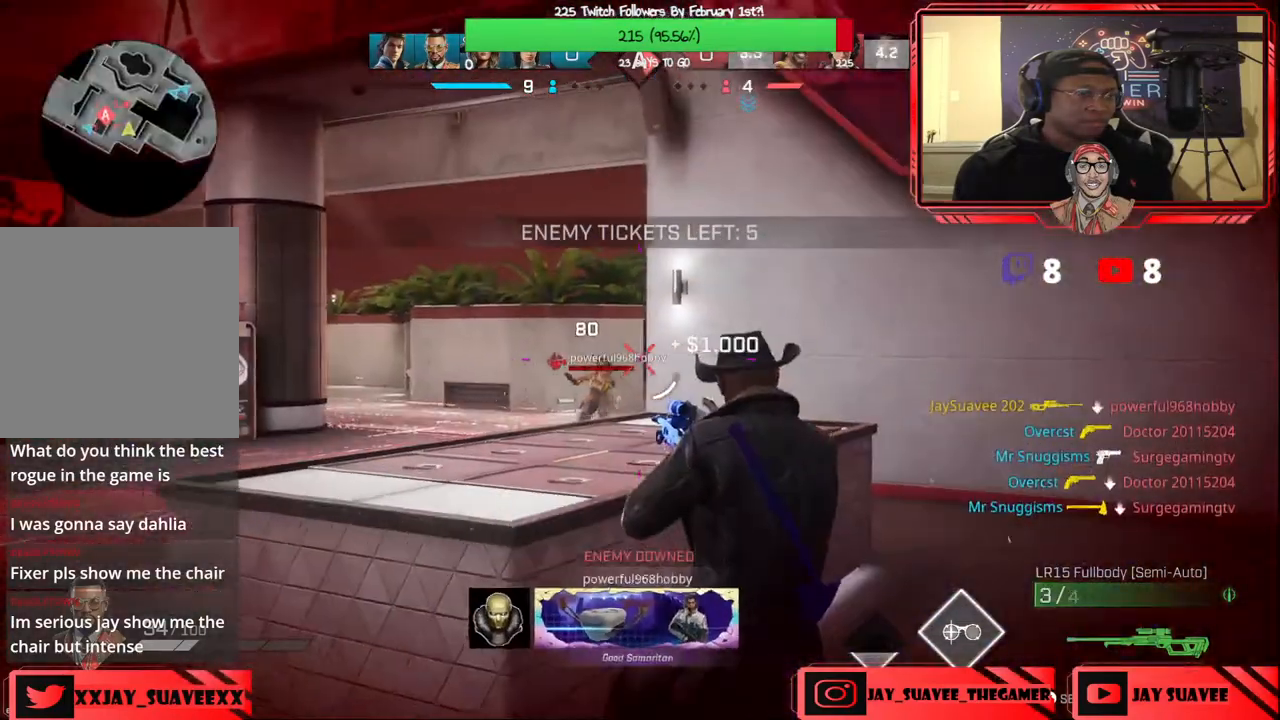
{"buttons": ["R3"], "left_stick": "center", "right_stick": "center", "events": [[17, "left_stick", "up"], [33, "right_stick", "down-left"], [83, "R3", "up"], [233, "left_stick", "center"], [317, "right_stick", "center"], [433, "R3", "down"]]}
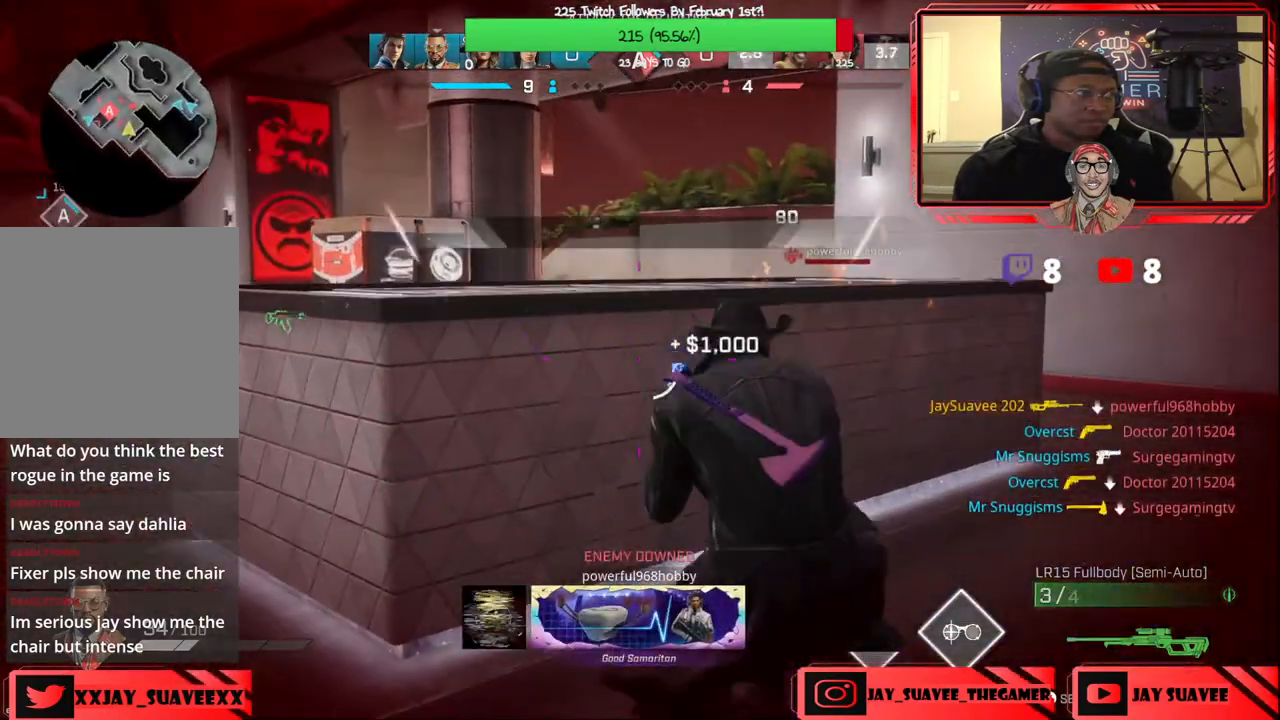
{"buttons": [], "left_stick": "left", "right_stick": "right", "events": [[50, "left_stick", "left"], [67, "R3", "up"], [133, "right_stick", "right"], [283, "right_stick", "center"], [417, "right_stick", "right"]]}
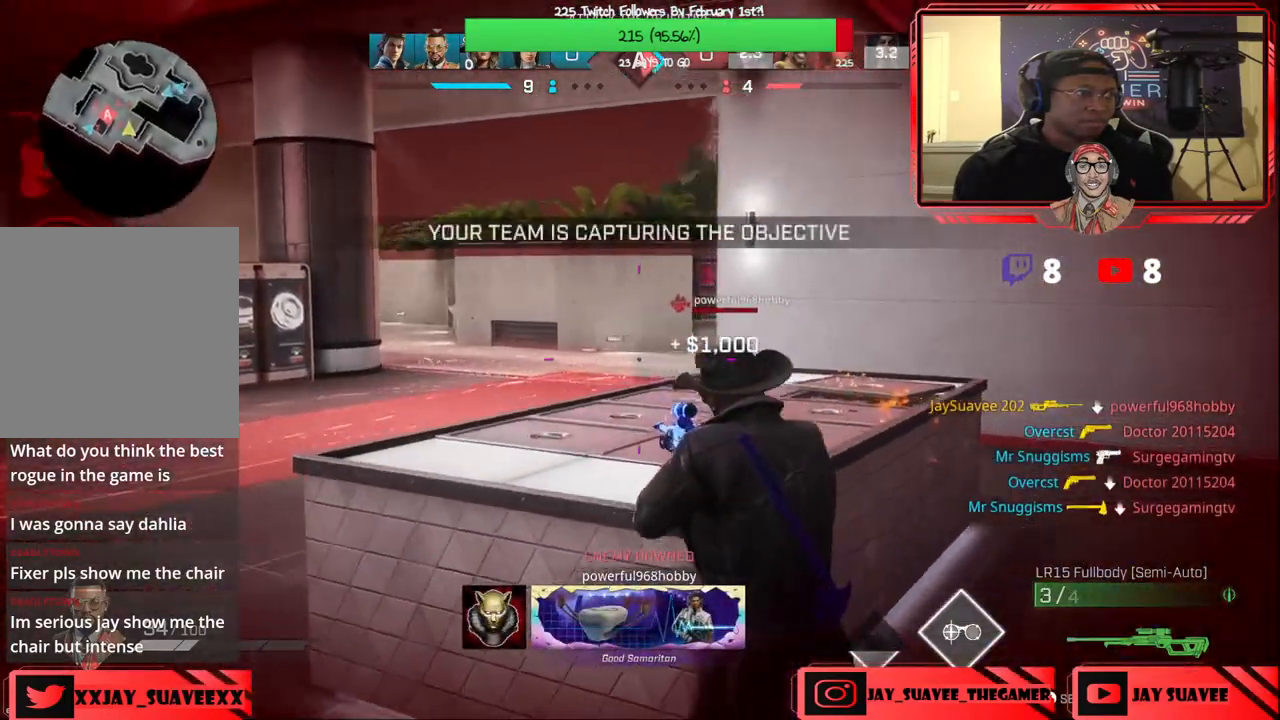
{"buttons": ["L2"], "left_stick": "left", "right_stick": "right", "events": [[183, "L2", "down"]]}
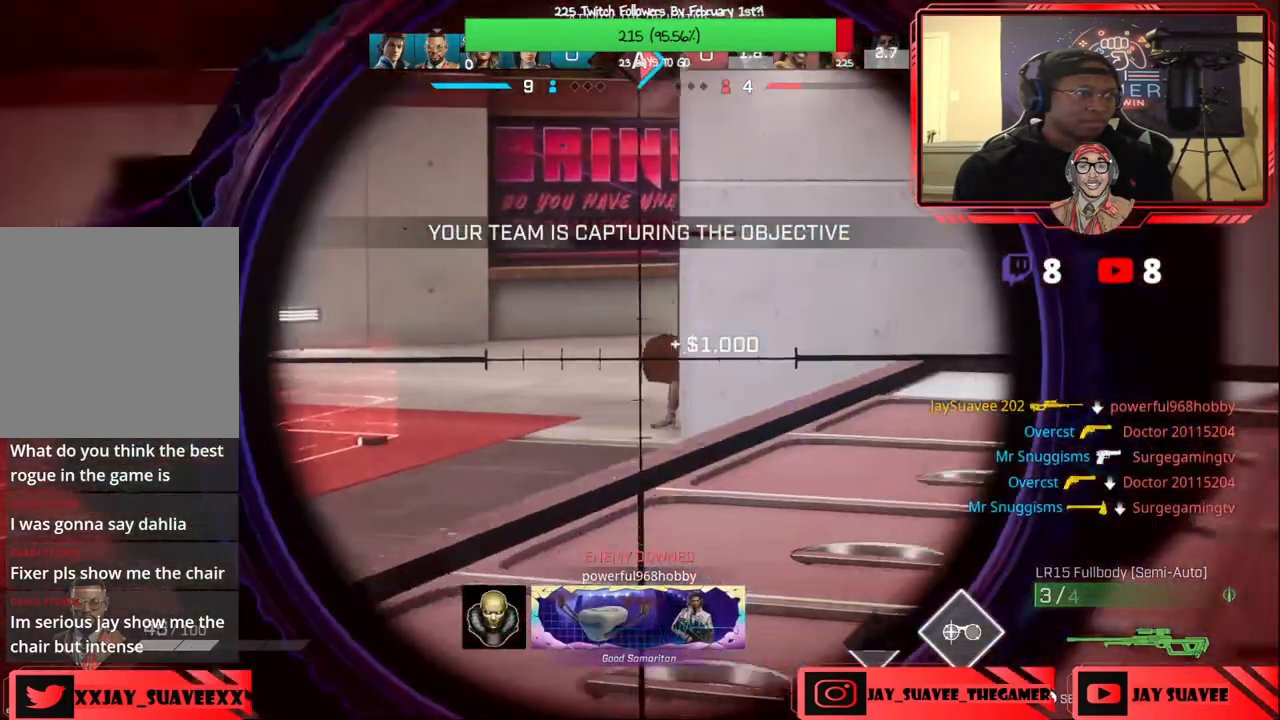
{"buttons": ["L2"], "left_stick": "left", "right_stick": "center", "events": [[150, "left_stick", "center"], [333, "left_stick", "left"], [350, "right_stick", "center"]]}
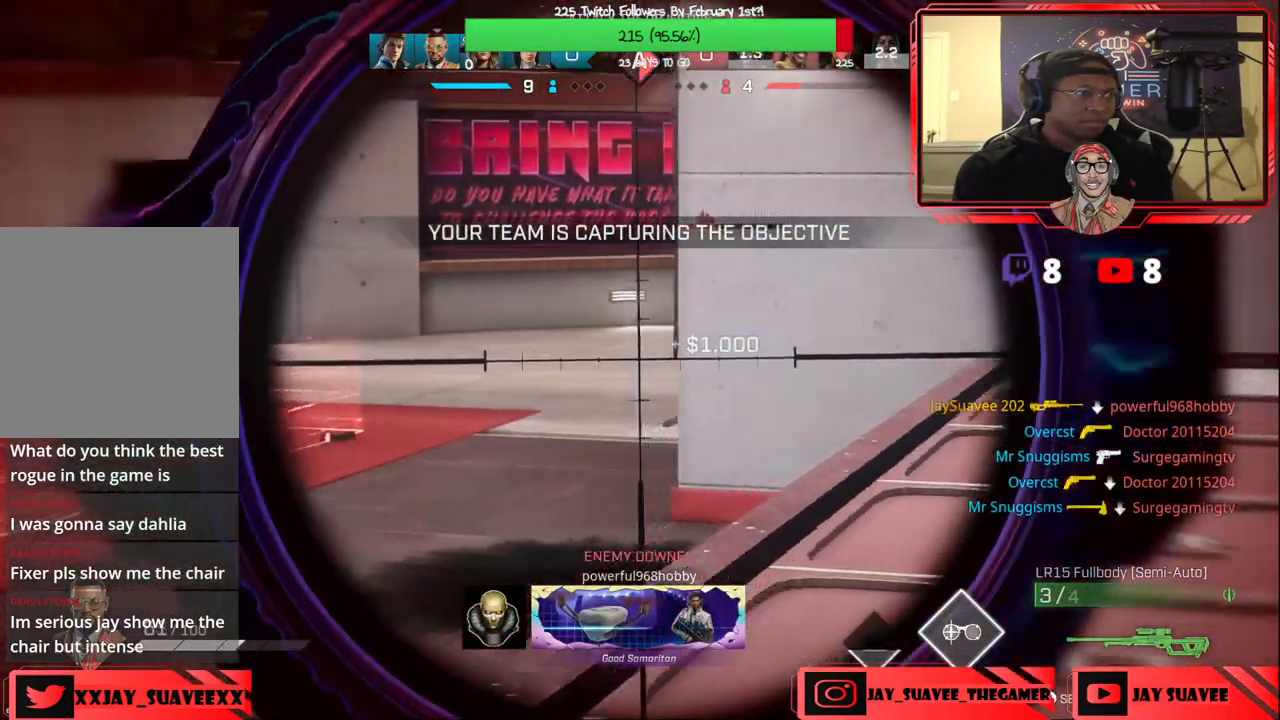
{"buttons": [], "left_stick": "left", "right_stick": "right", "events": [[17, "L2", "up"], [83, "right_stick", "right"]]}
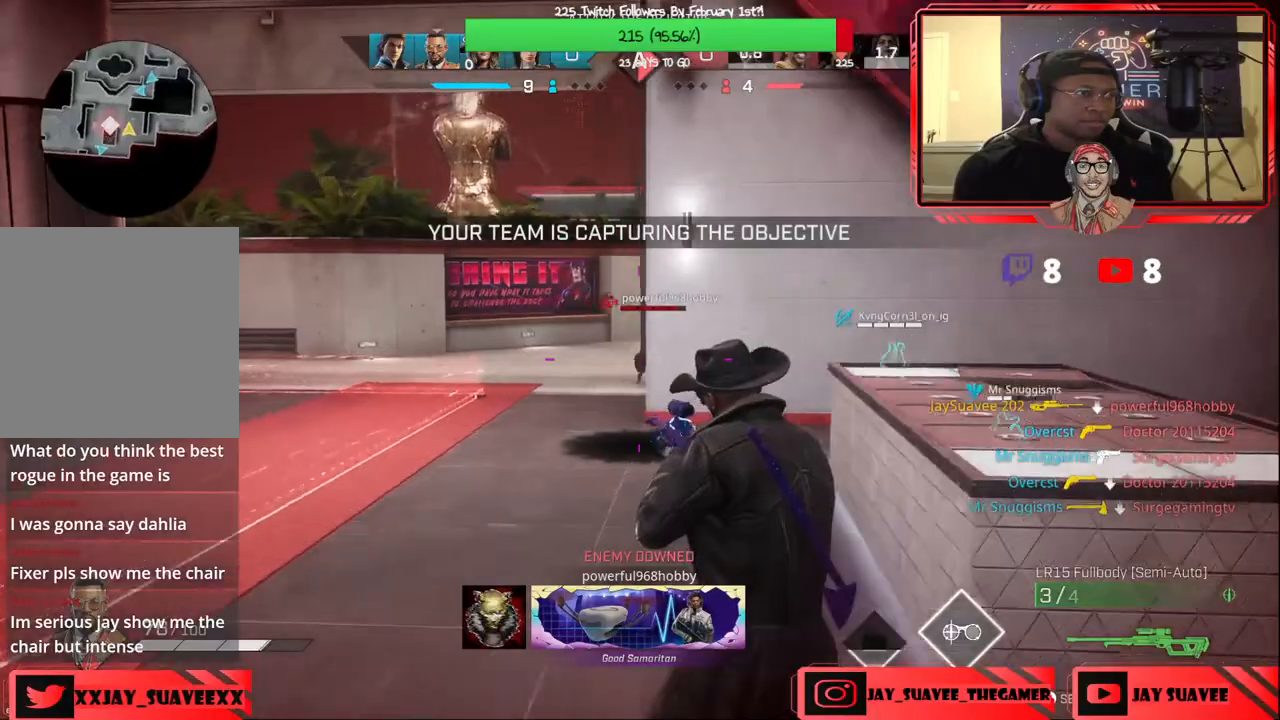
{"buttons": ["L2"], "left_stick": "left", "right_stick": "center", "events": [[217, "L2", "down"], [417, "right_stick", "center"]]}
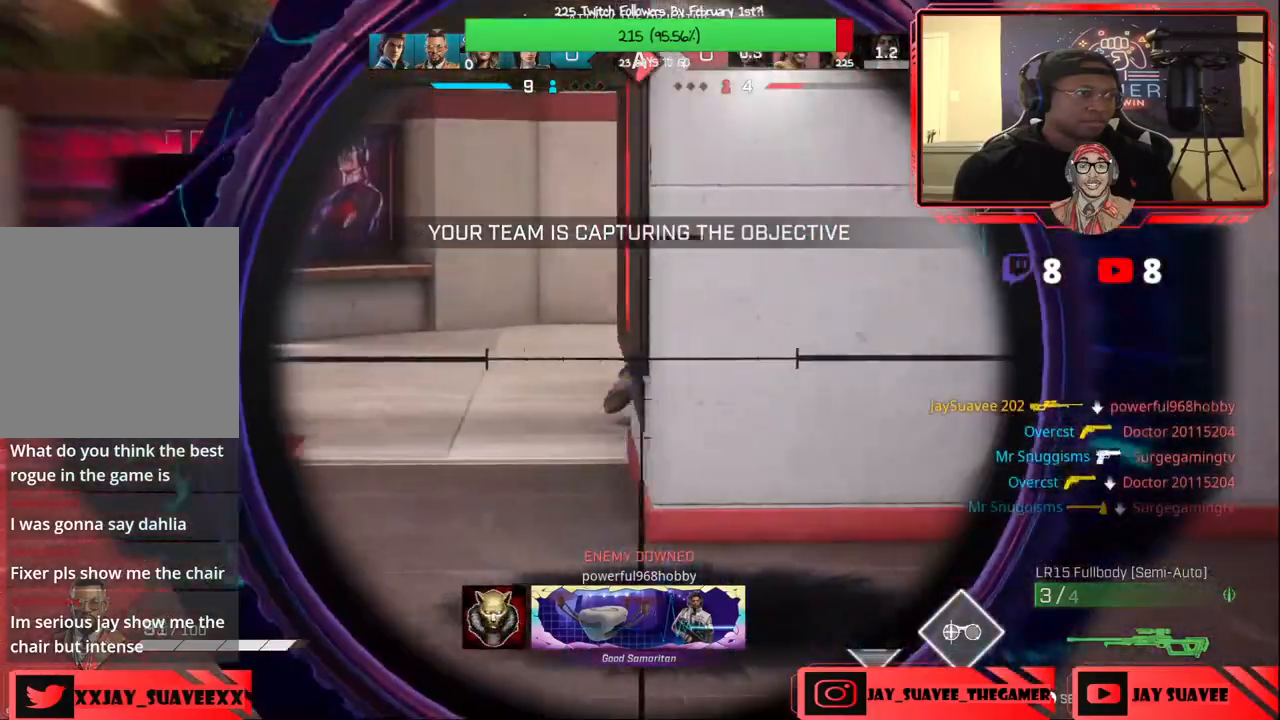
{"buttons": [], "left_stick": "down-right", "right_stick": "center", "events": [[33, "right_stick", "up-right"], [217, "L2", "up"], [233, "left_stick", "center"], [233, "right_stick", "center"], [367, "left_stick", "down-right"]]}
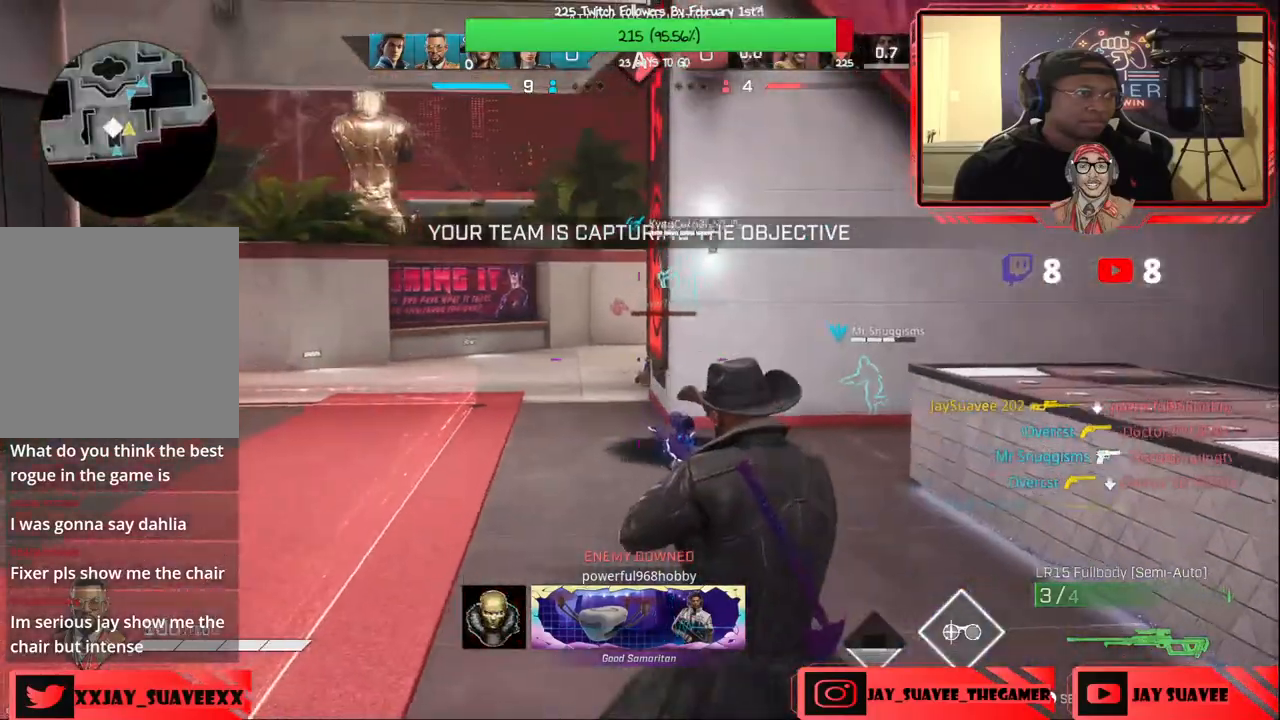
{"buttons": [], "left_stick": "right", "right_stick": "left", "events": [[17, "left_stick", "down-left"], [50, "L2", "down"], [367, "left_stick", "center"], [383, "L2", "up"], [417, "left_stick", "right"], [467, "right_stick", "left"]]}
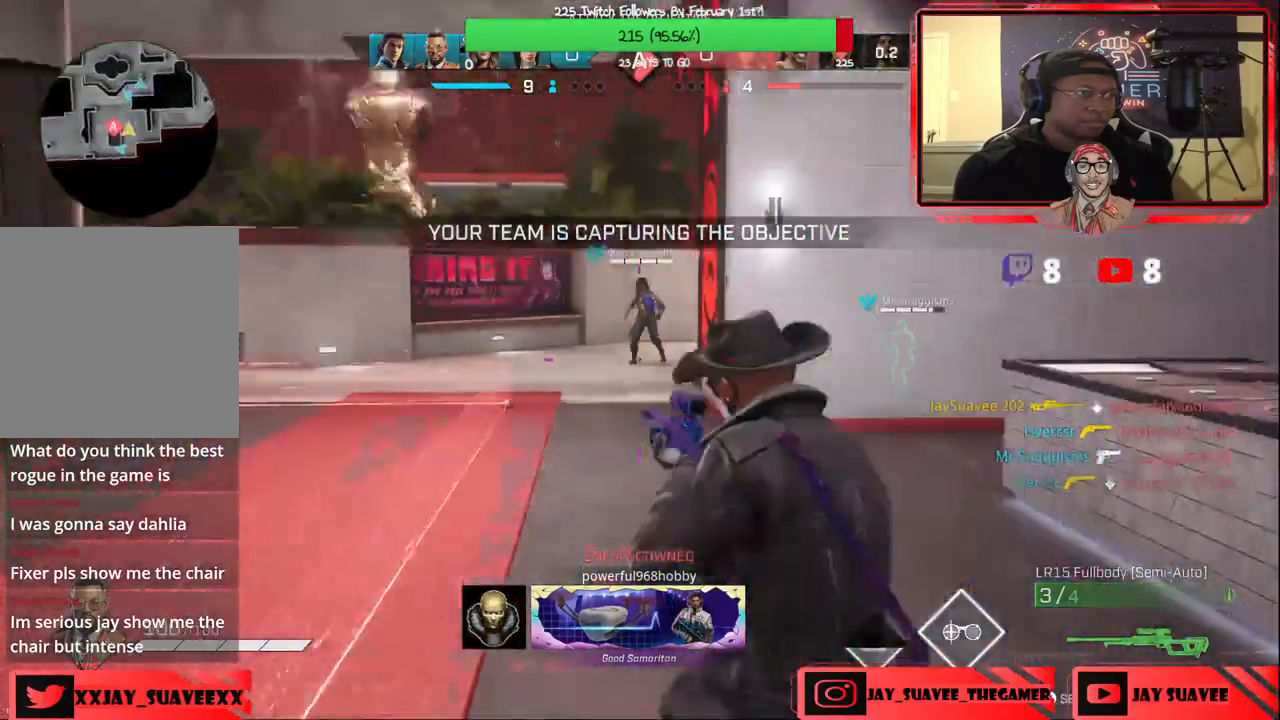
{"buttons": [], "left_stick": "down-right", "right_stick": "center", "events": [[117, "right_stick", "center"], [167, "left_stick", "down-right"], [217, "B", "down"], [300, "B", "up"]]}
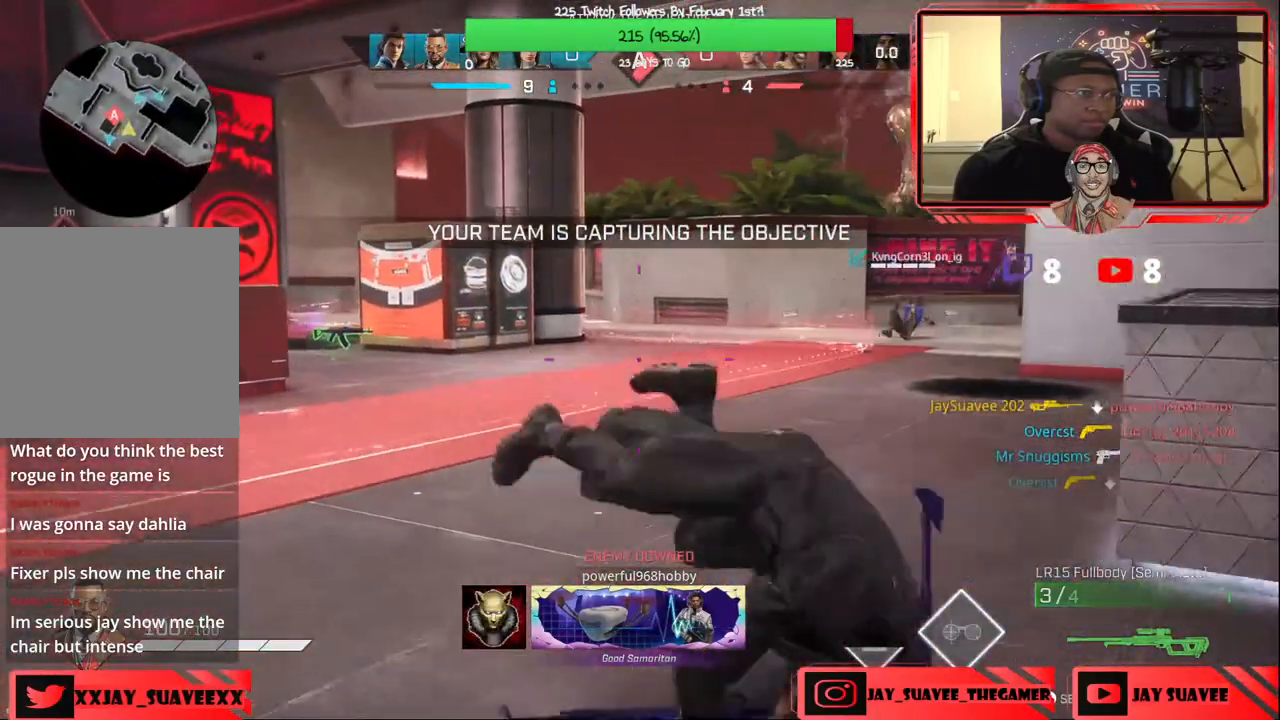
{"buttons": ["X"], "left_stick": "up", "right_stick": "center", "events": [[33, "left_stick", "right"], [300, "left_stick", "up"], [433, "X", "down"]]}
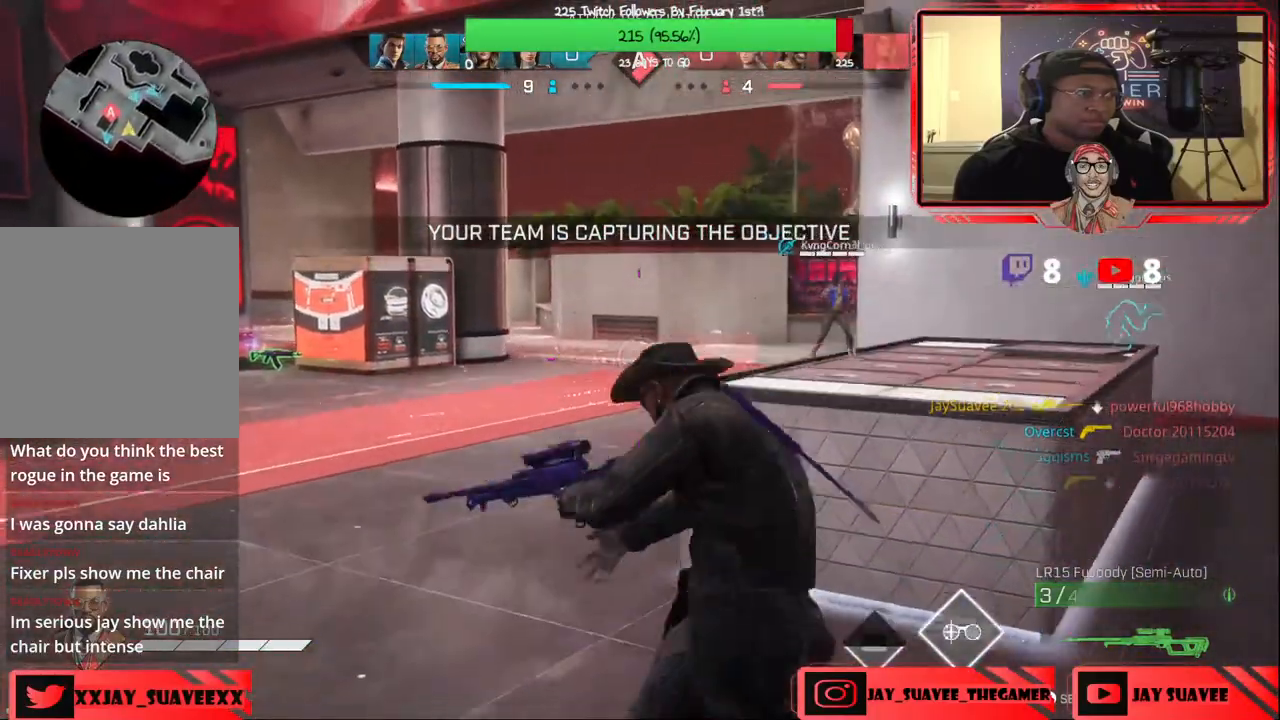
{"buttons": [], "left_stick": "up", "right_stick": "center", "events": [[17, "X", "up"], [50, "right_stick", "down-left"], [250, "right_stick", "center"]]}
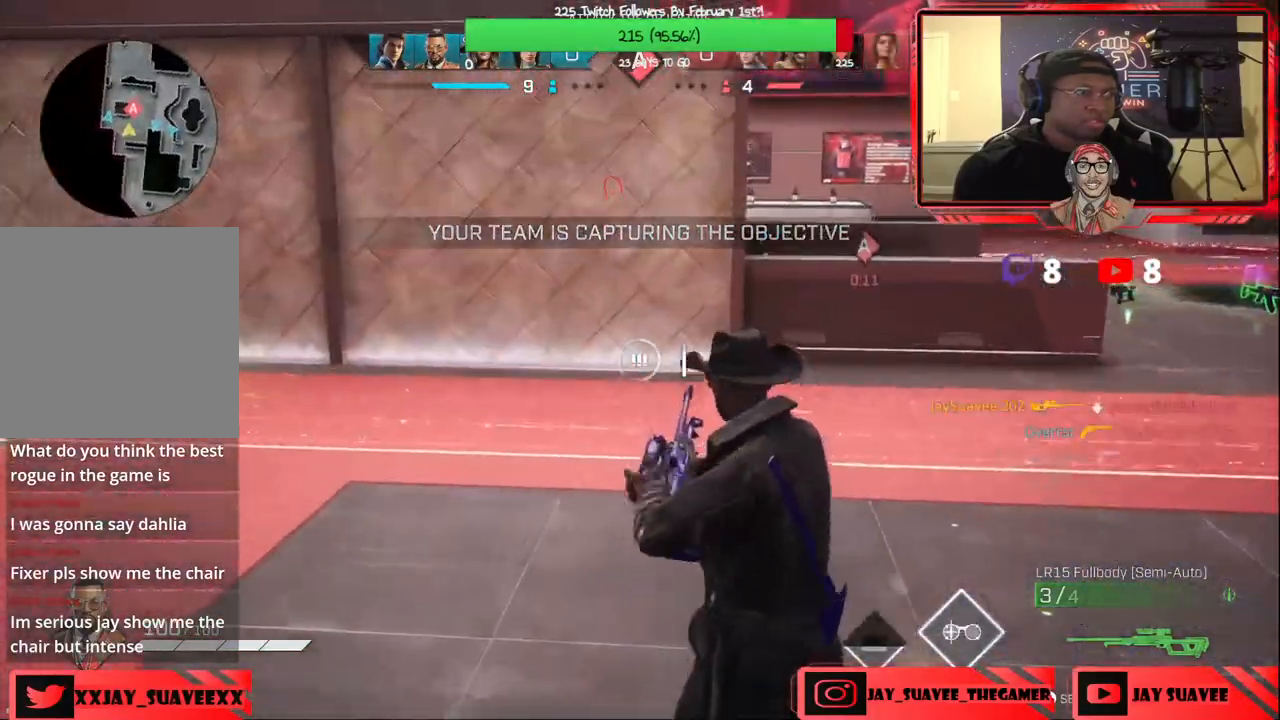
{"buttons": [], "left_stick": "up", "right_stick": "center", "events": [[67, "right_stick", "up-left"], [217, "right_stick", "center"]]}
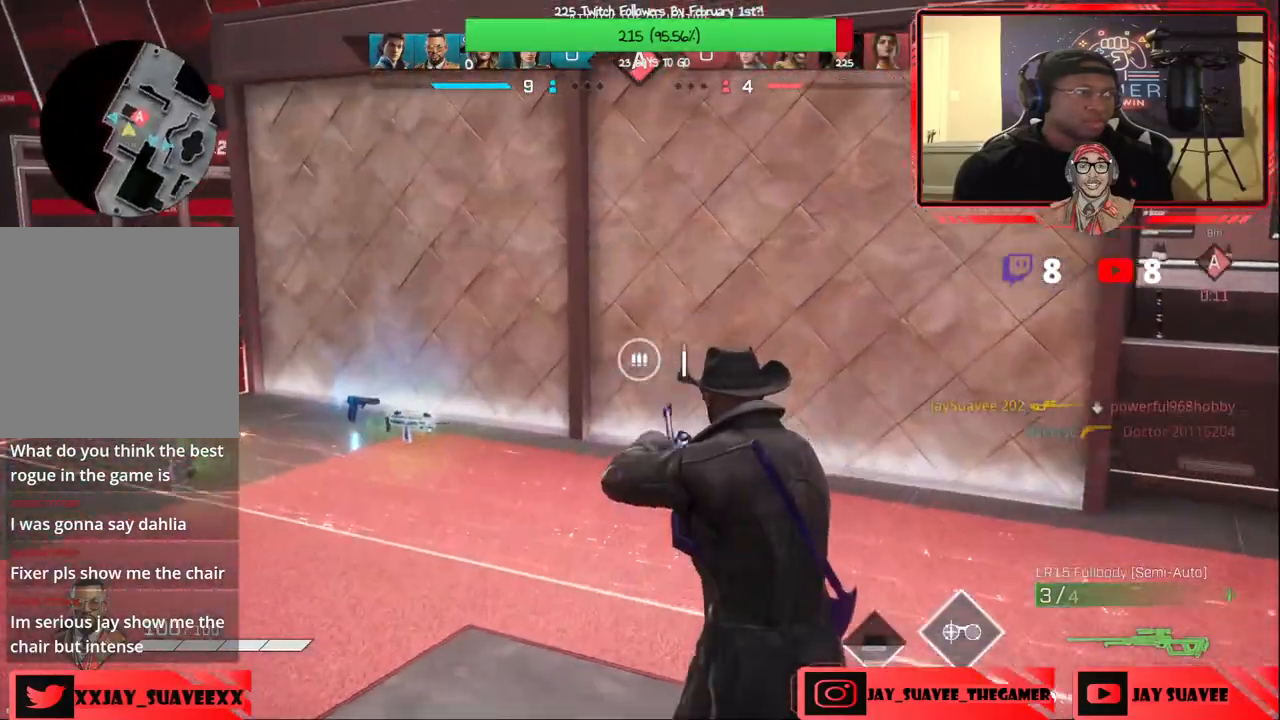
{"buttons": [], "left_stick": "up", "right_stick": "right", "events": [[150, "right_stick", "right"], [400, "R1", "down"], [450, "R1", "up"]]}
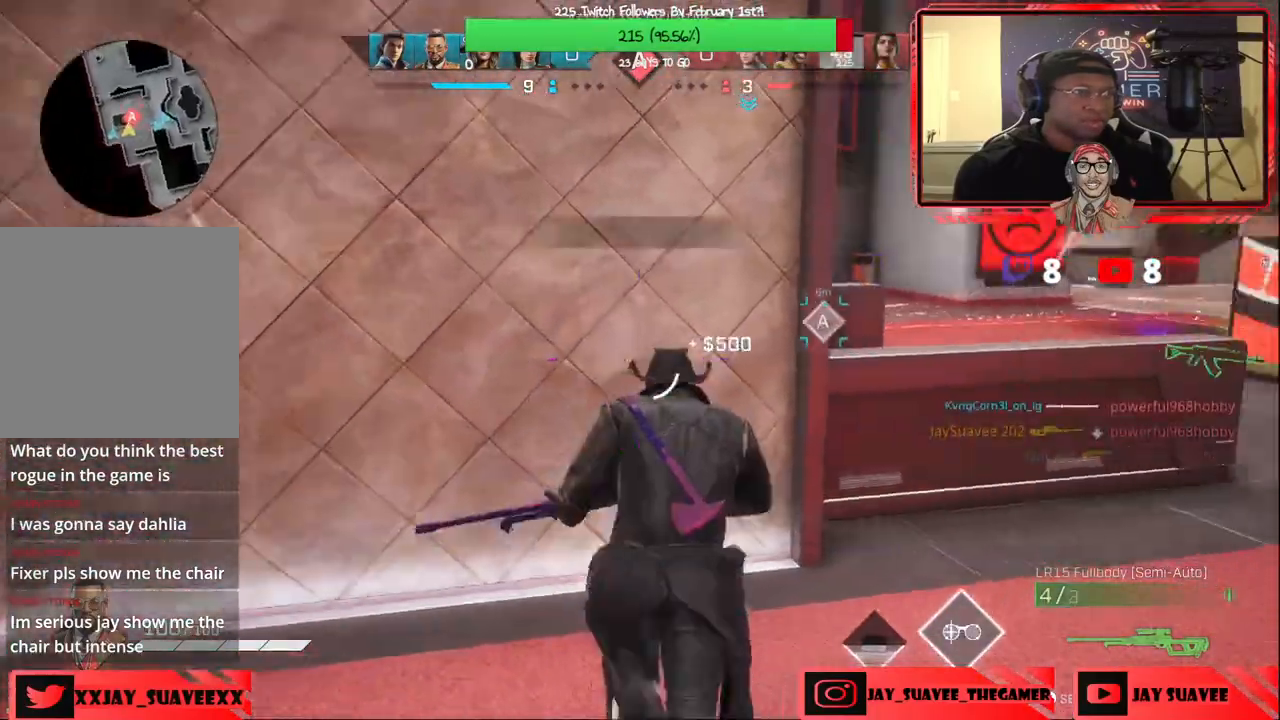
{"buttons": [], "left_stick": "center", "right_stick": "center", "events": [[133, "left_stick", "left"], [267, "left_stick", "center"], [317, "right_stick", "center"]]}
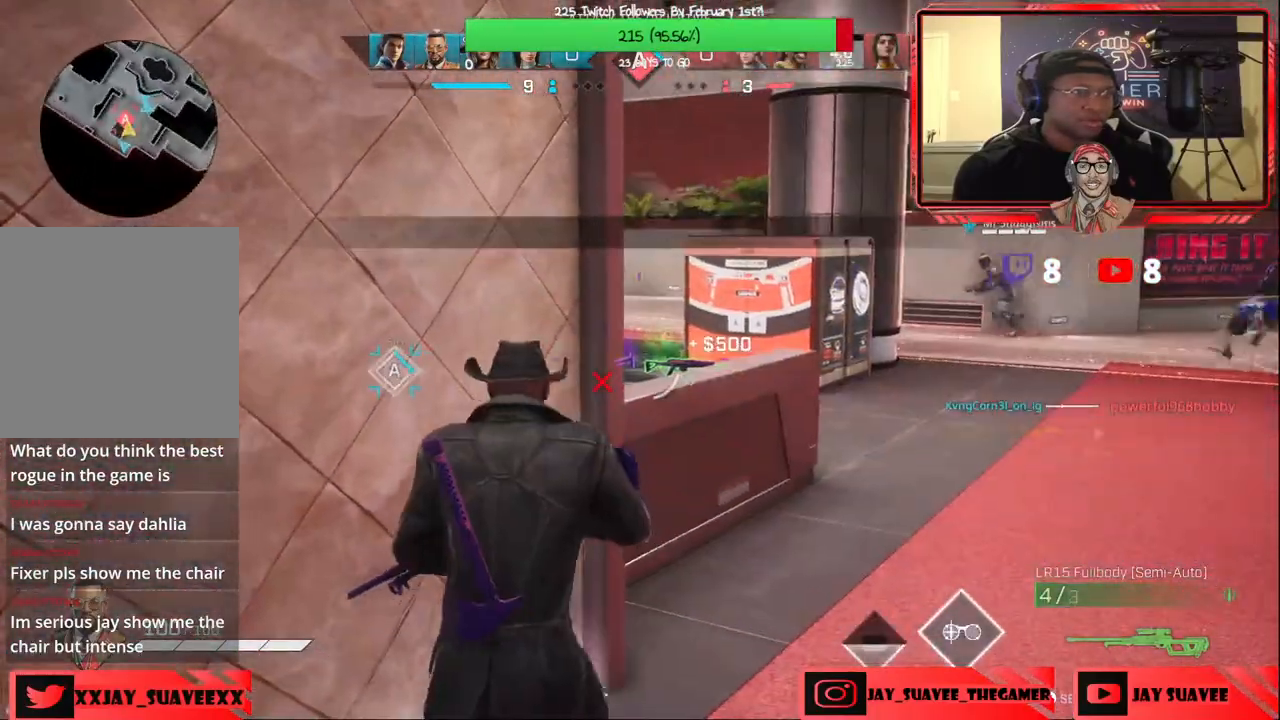
{"buttons": [], "left_stick": "right", "right_stick": "up-left", "events": [[33, "right_stick", "right"], [233, "right_stick", "center"], [350, "right_stick", "up-left"], [500, "left_stick", "right"]]}
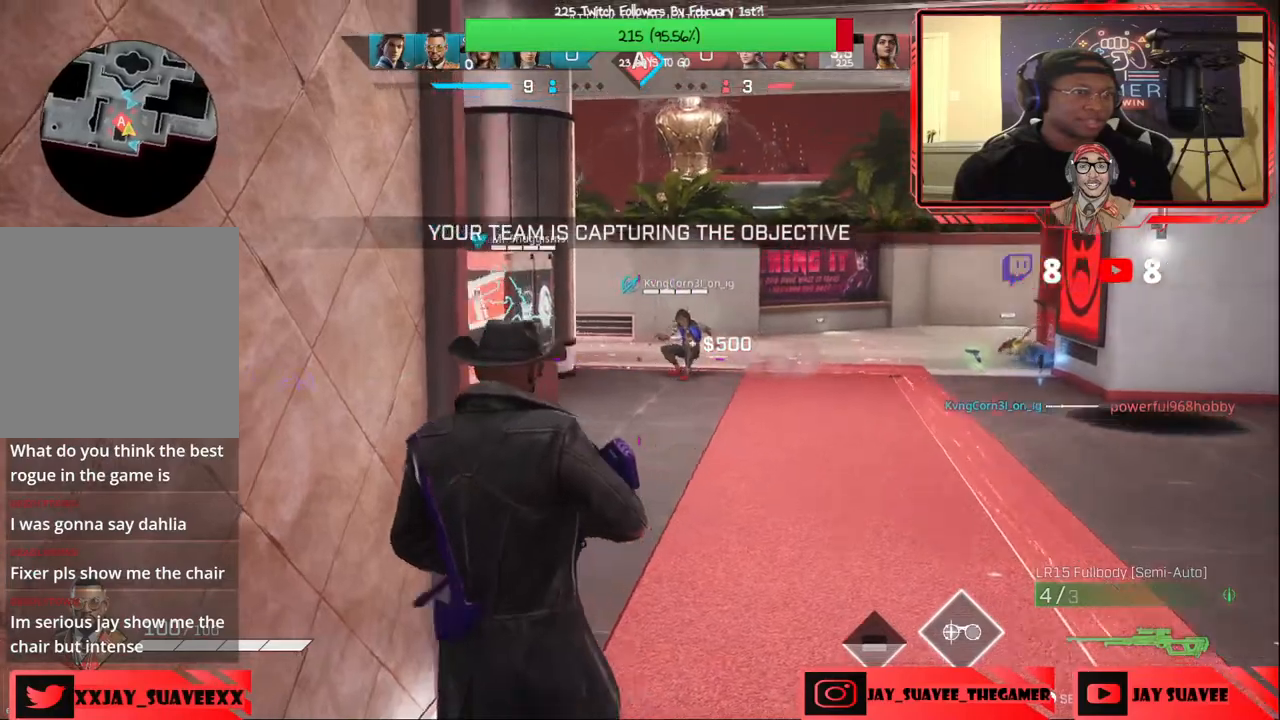
{"buttons": [], "left_stick": "right", "right_stick": "center", "events": [[117, "right_stick", "center"], [150, "left_stick", "center"], [267, "right_stick", "left"], [300, "left_stick", "right"], [417, "right_stick", "center"]]}
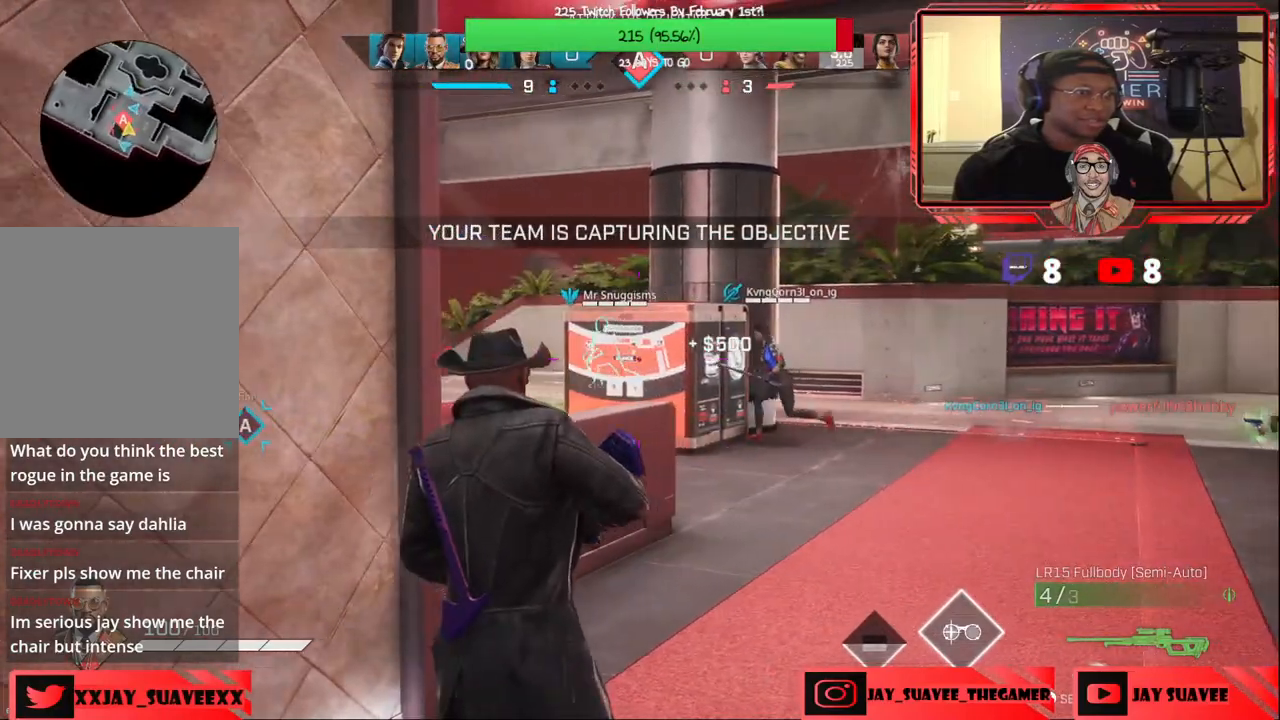
{"buttons": [], "left_stick": "right", "right_stick": "center", "events": [[17, "left_stick", "center"], [17, "right_stick", "left"], [150, "right_stick", "center"], [267, "left_stick", "left"], [433, "left_stick", "center"], [500, "left_stick", "right"]]}
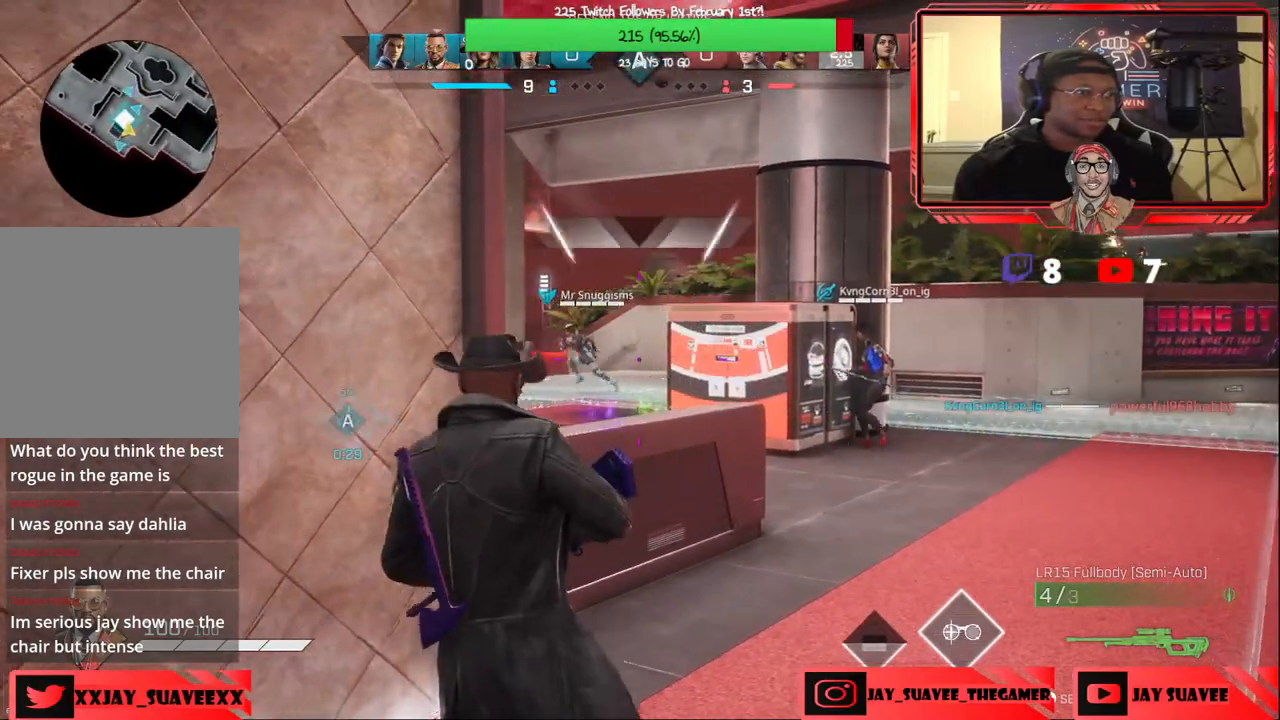
{"buttons": [], "left_stick": "up-left", "right_stick": "left", "events": [[117, "left_stick", "down-left"], [117, "right_stick", "left"], [333, "left_stick", "up-left"], [350, "R1", "down"], [417, "R1", "up"]]}
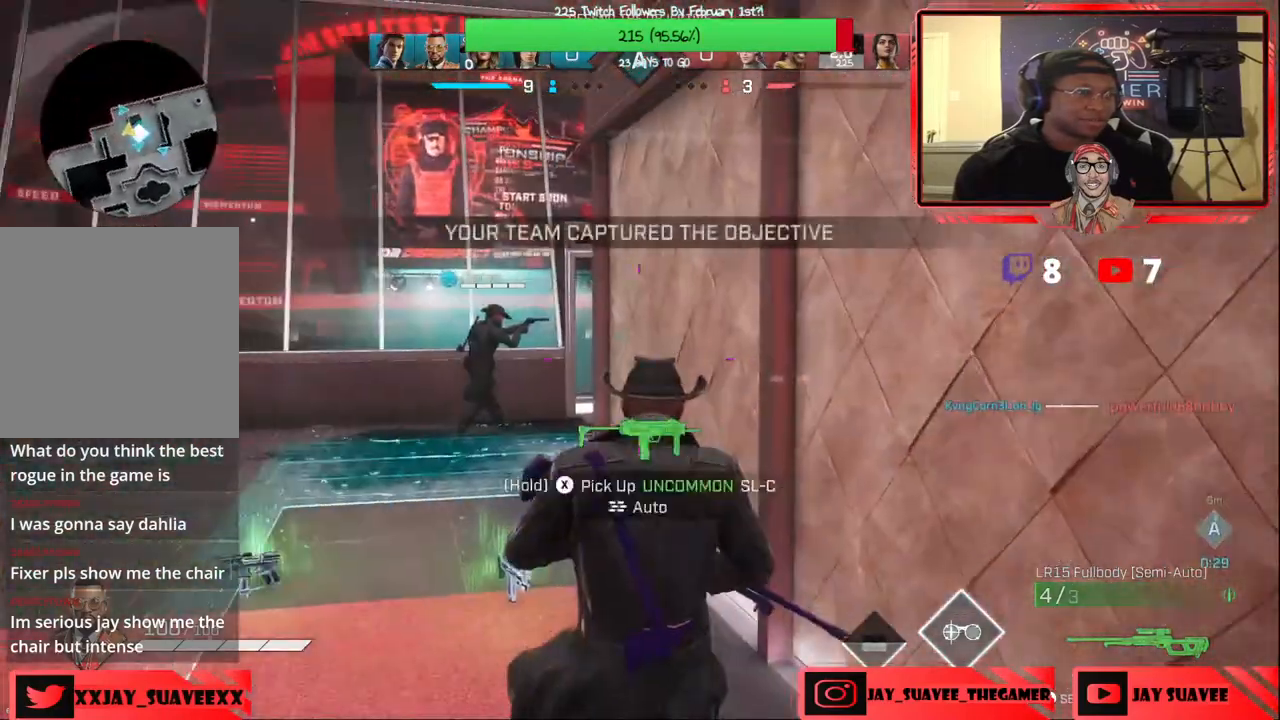
{"buttons": [], "left_stick": "up-left", "right_stick": "center", "events": [[17, "right_stick", "center"], [33, "L3", "down"], [150, "L3", "up"]]}
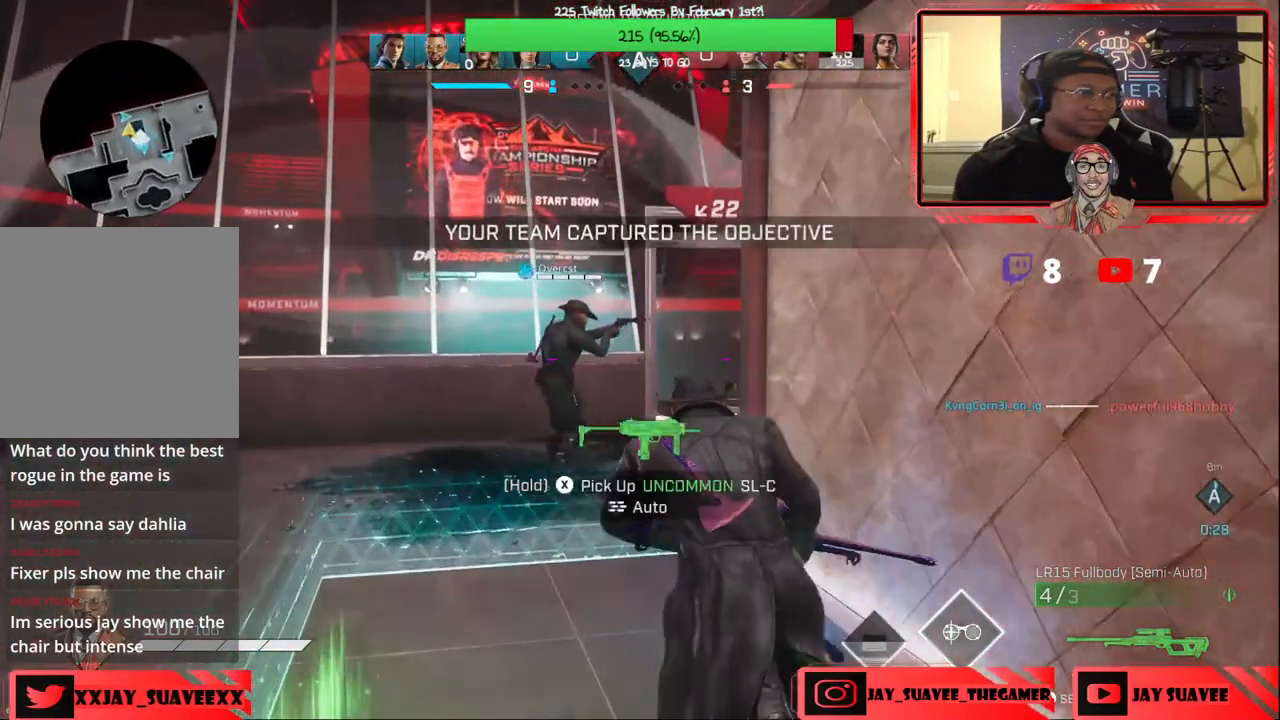
{"buttons": [], "left_stick": "down-left", "right_stick": "up-right", "events": [[100, "right_stick", "right"], [333, "left_stick", "left"], [450, "left_stick", "down-left"], [467, "right_stick", "up-right"]]}
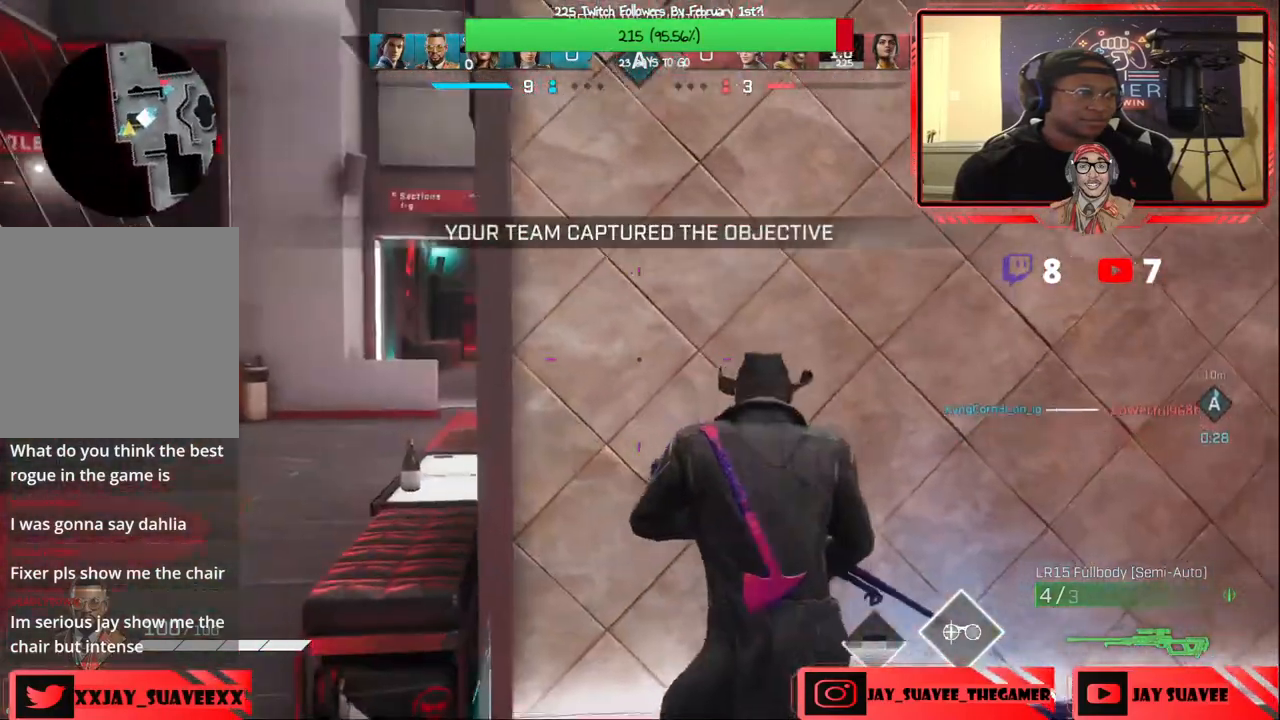
{"buttons": [], "left_stick": "left", "right_stick": "up", "events": [[67, "right_stick", "center"], [333, "right_stick", "up"], [483, "left_stick", "left"]]}
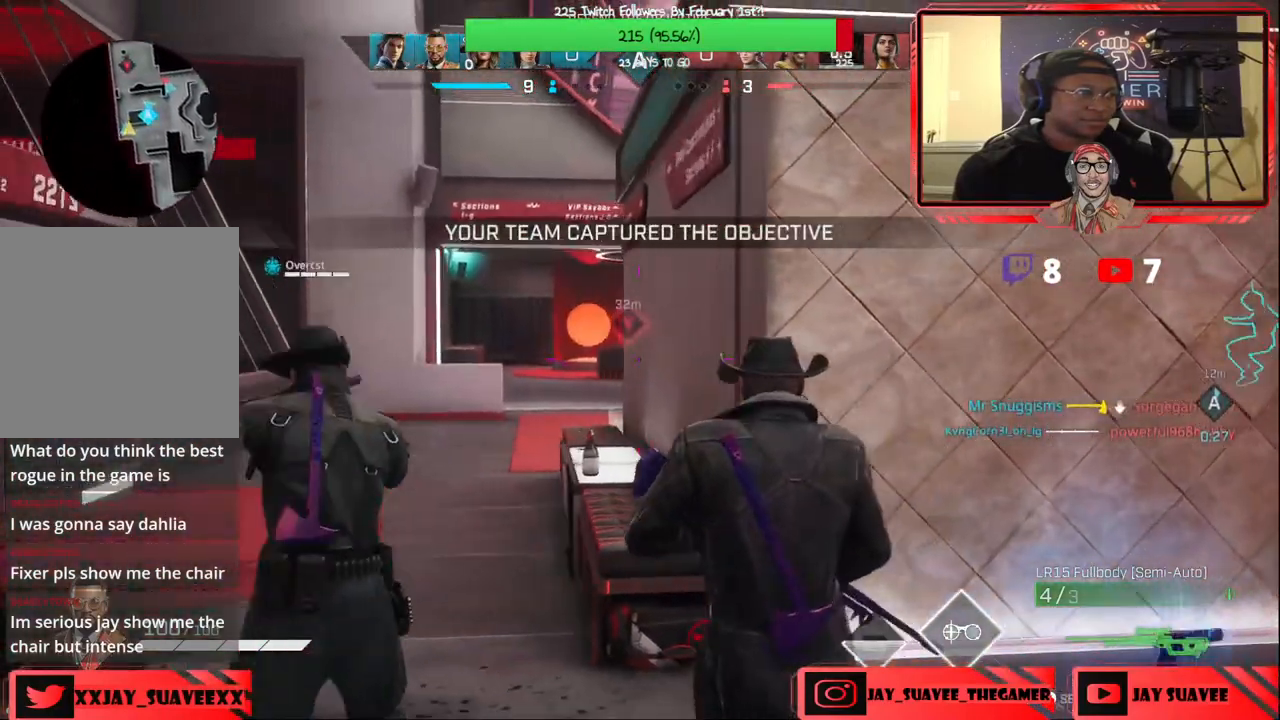
{"buttons": ["L2"], "left_stick": "left", "right_stick": "center", "events": [[167, "right_stick", "up-right"], [217, "L2", "down"], [467, "right_stick", "center"]]}
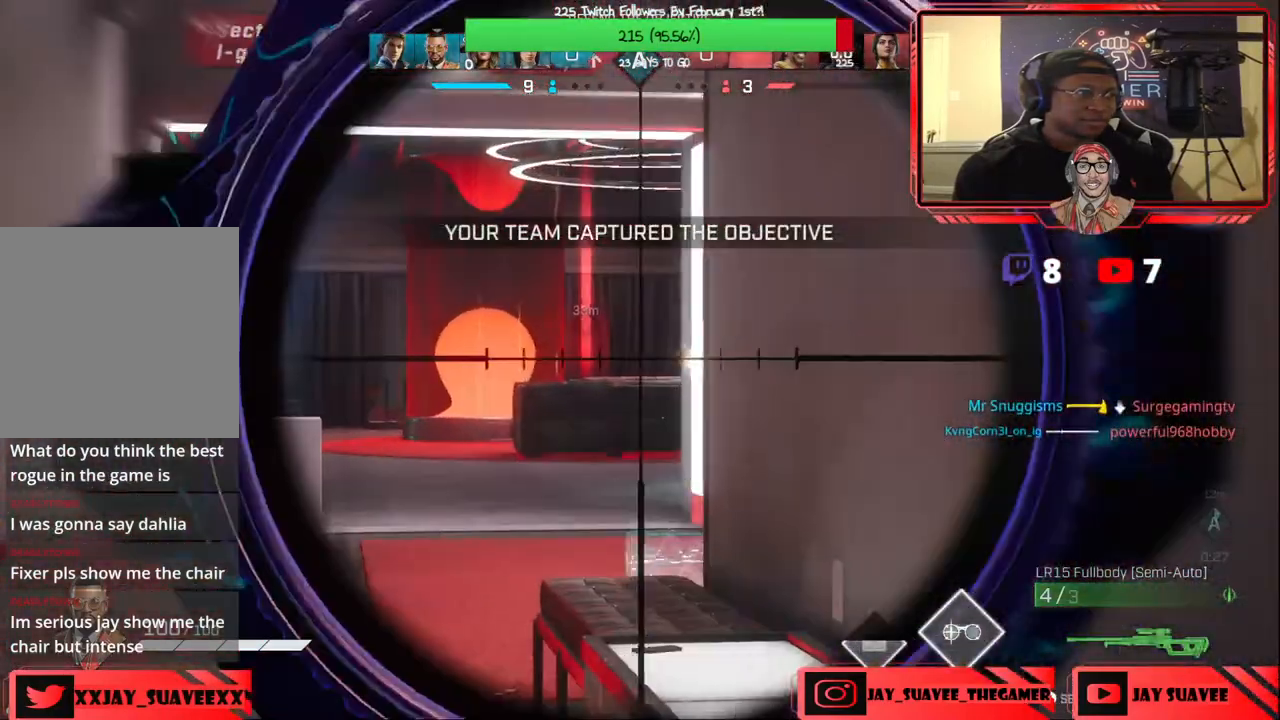
{"buttons": ["L2"], "left_stick": "left", "right_stick": "right", "events": [[167, "right_stick", "right"]]}
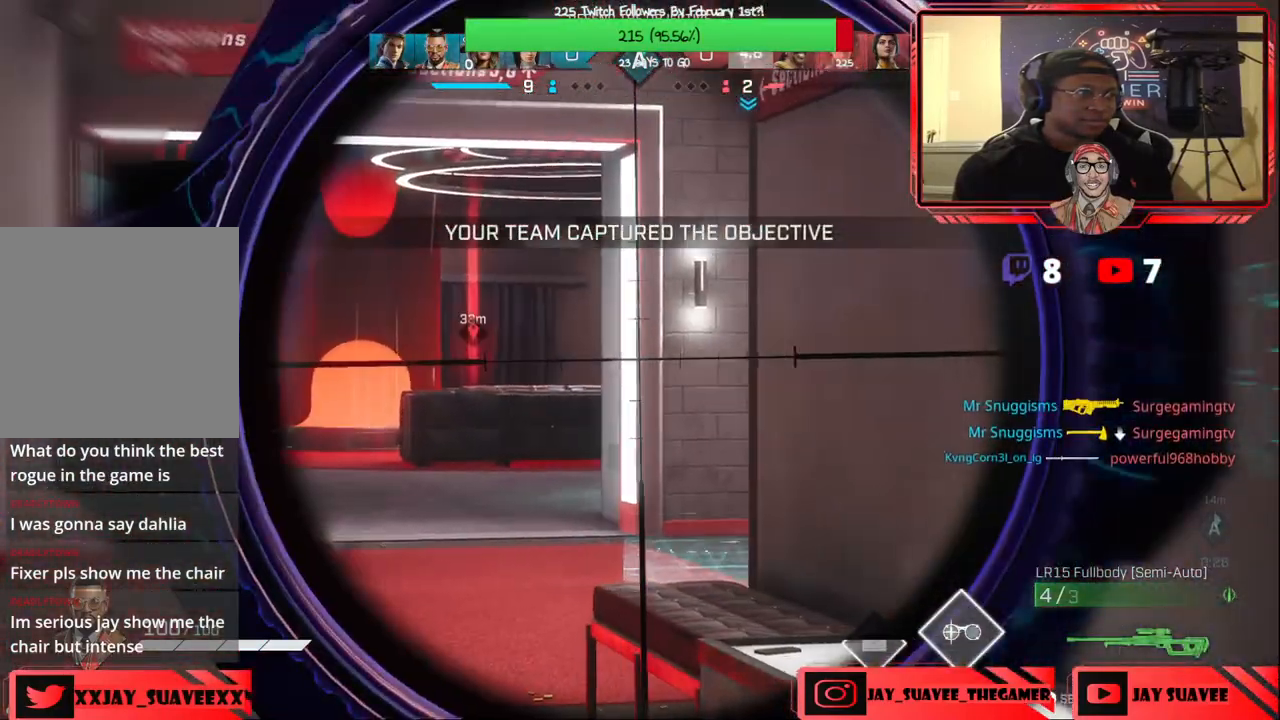
{"buttons": ["L2"], "left_stick": "left", "right_stick": "right", "events": [[100, "right_stick", "center"], [467, "right_stick", "right"]]}
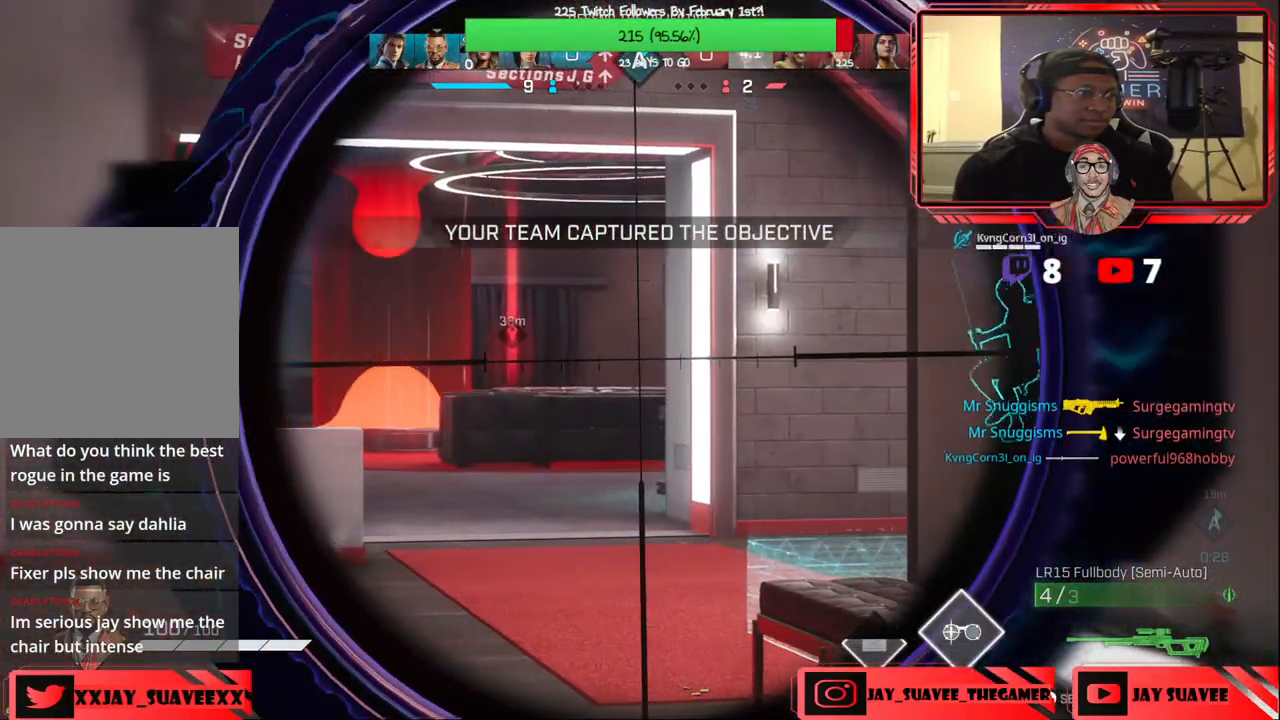
{"buttons": ["L2"], "left_stick": "left", "right_stick": "center", "events": [[233, "left_stick", "up-left"], [400, "left_stick", "left"], [417, "right_stick", "center"]]}
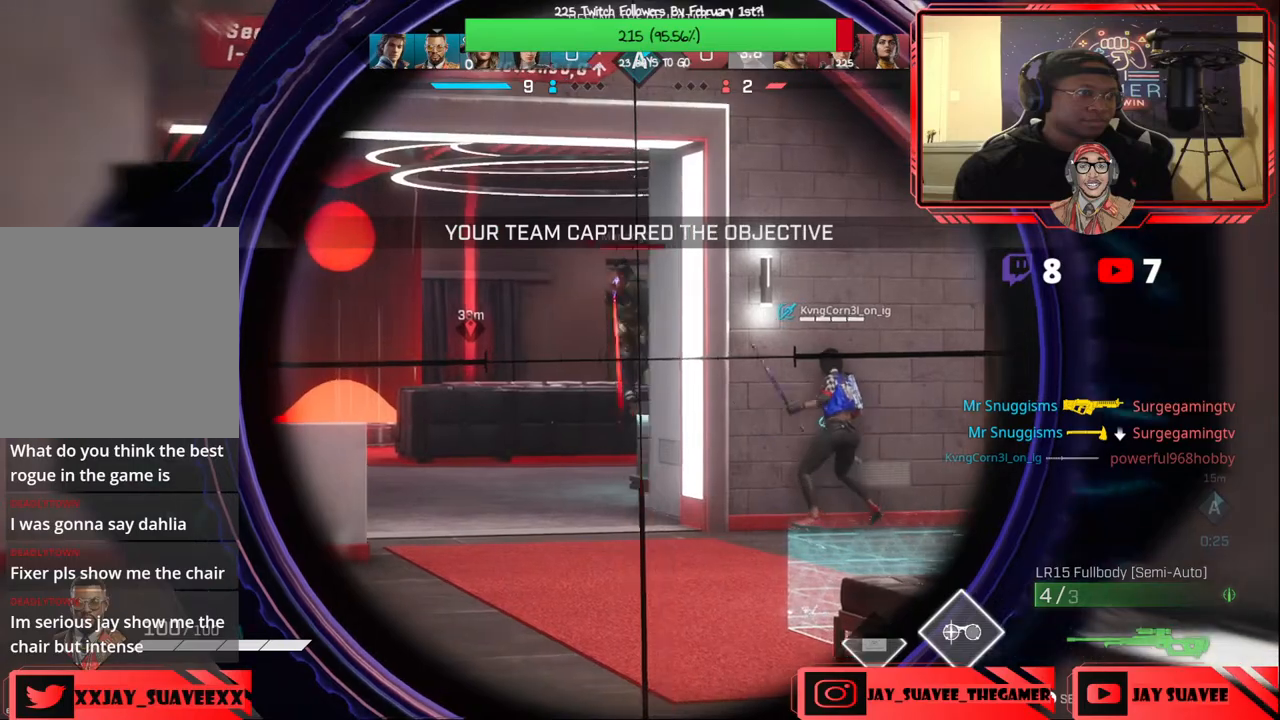
{"buttons": ["B"], "left_stick": "right", "right_stick": "center", "events": [[67, "left_stick", "center"], [183, "right_stick", "up-left"], [300, "R2", "down"], [300, "right_stick", "up-right"], [367, "left_stick", "right"], [383, "L2", "up"], [383, "R2", "up"], [400, "right_stick", "center"], [483, "B", "down"]]}